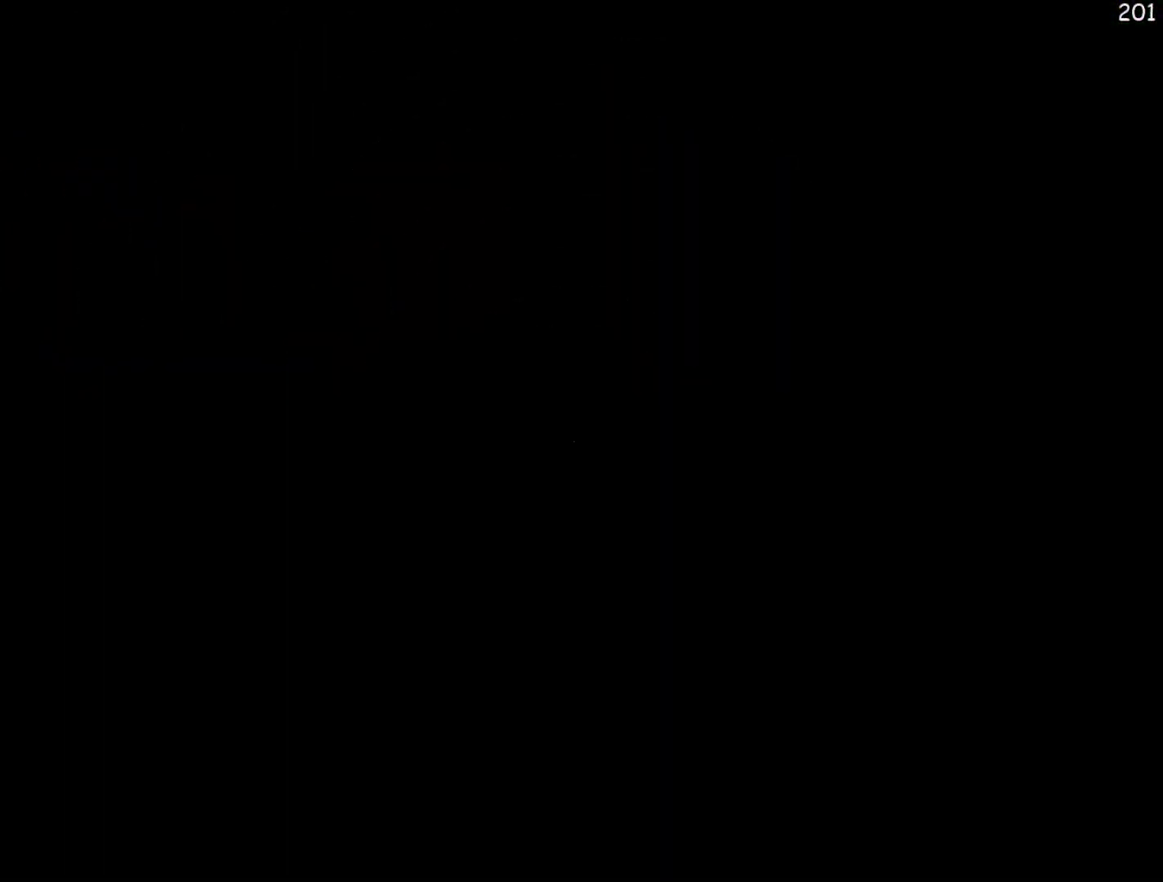
Gameplay with a controller (Xbox layout); each line is a JSON object with the inputs held at the frame after it. "events" lists button and stick changes between this image and that frame as [ms after this image, input, new state], when the widget could be followed in between. Not read: DPAD_DOWN DPAD_LEFT DPAD_RIGHT DPAD_UP L3 R3.
{"buttons": ["R2"], "events": [[283, "R1", "down"], [417, "R1", "up"]]}
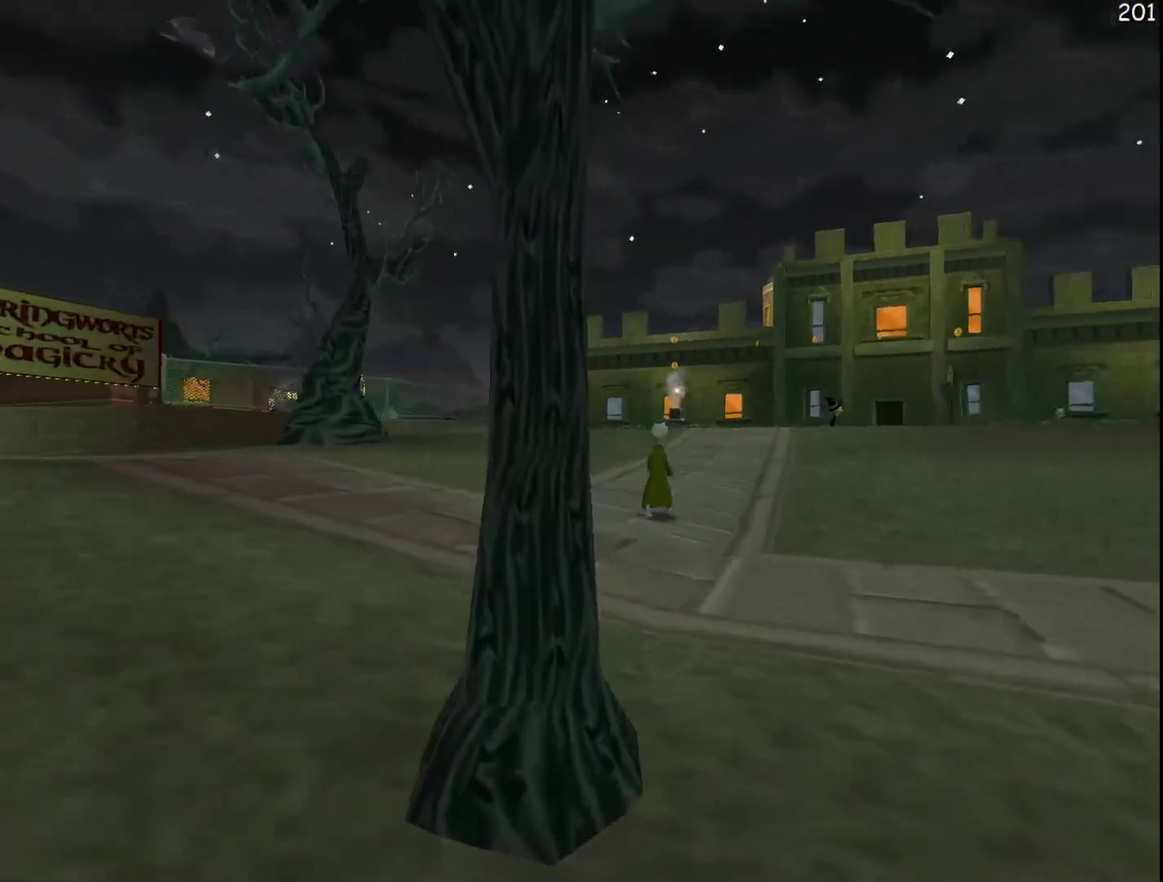
{"buttons": ["R2"], "events": []}
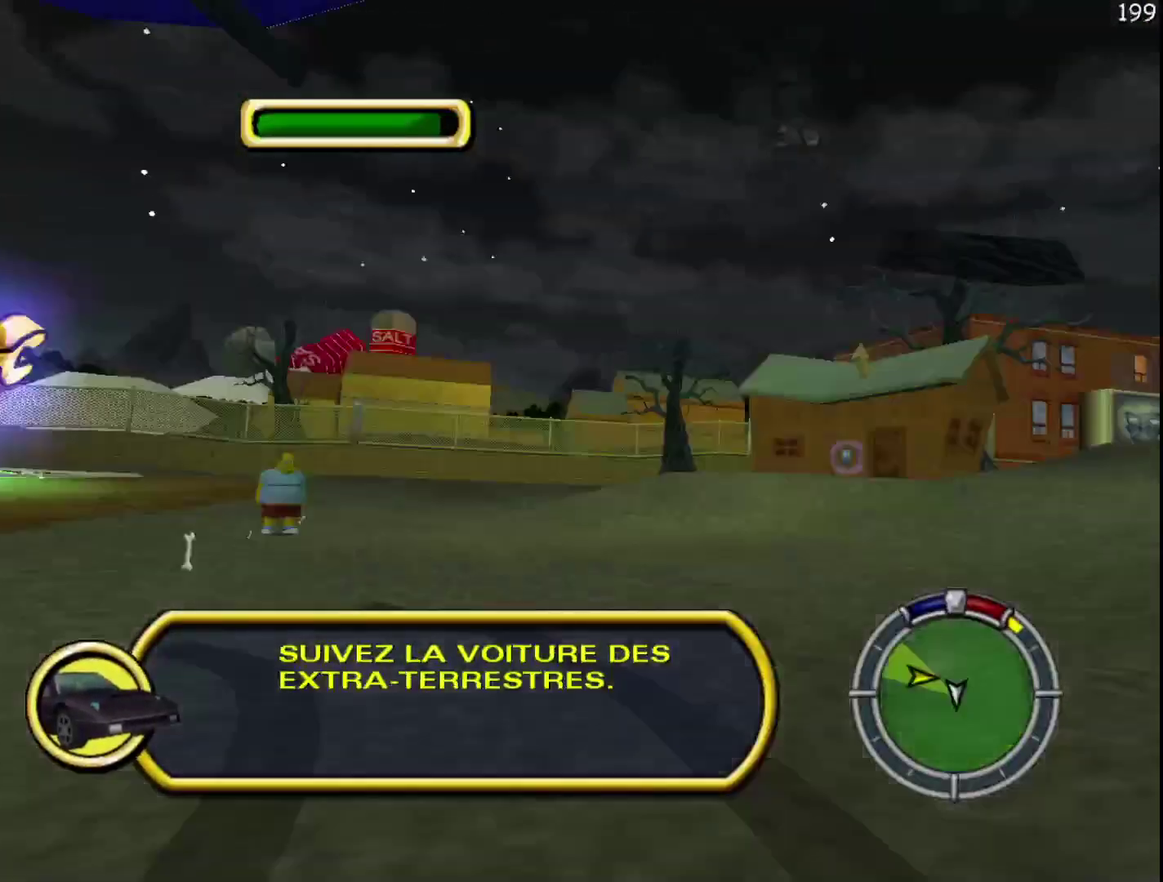
{"buttons": ["R2"], "events": [[17, "A", "down"], [17, "Y", "down"], [33, "B", "down"], [100, "A", "up"], [100, "B", "up"], [100, "Y", "up"]]}
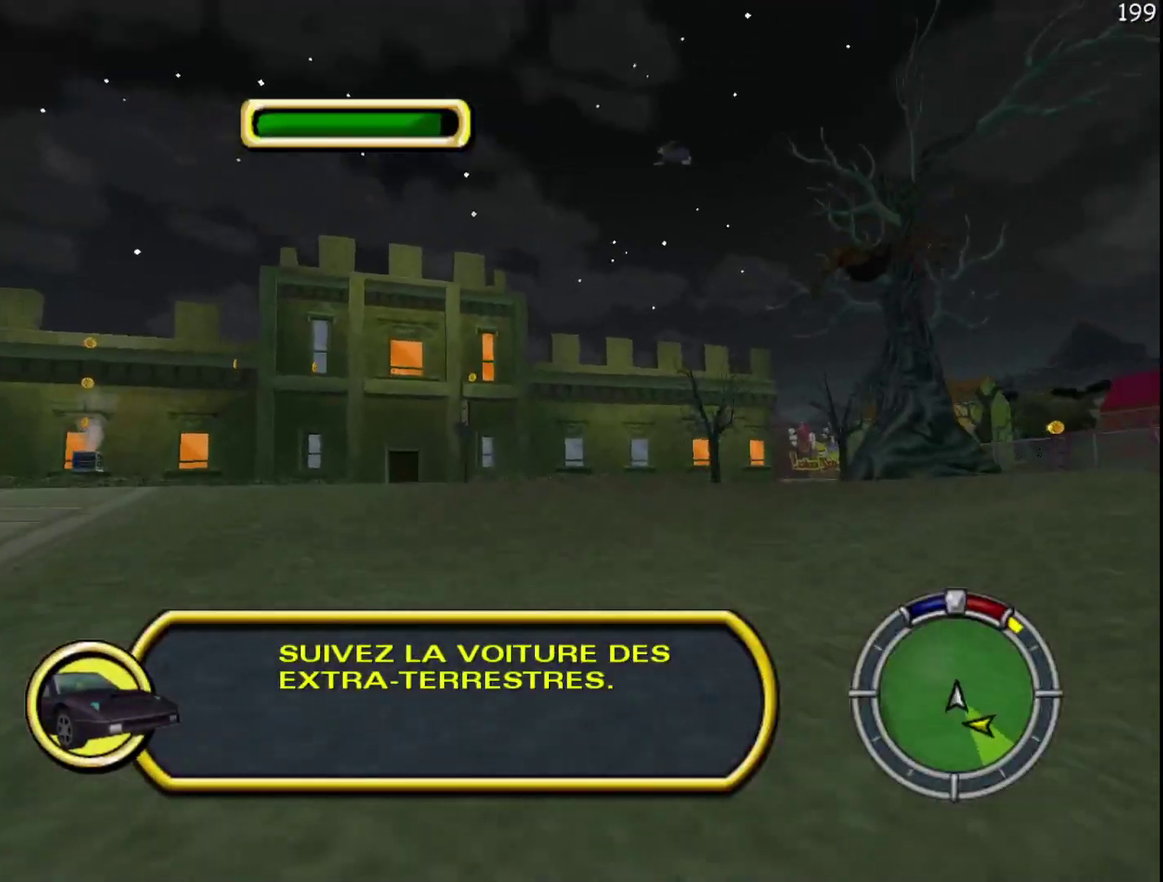
{"buttons": ["R2"], "events": []}
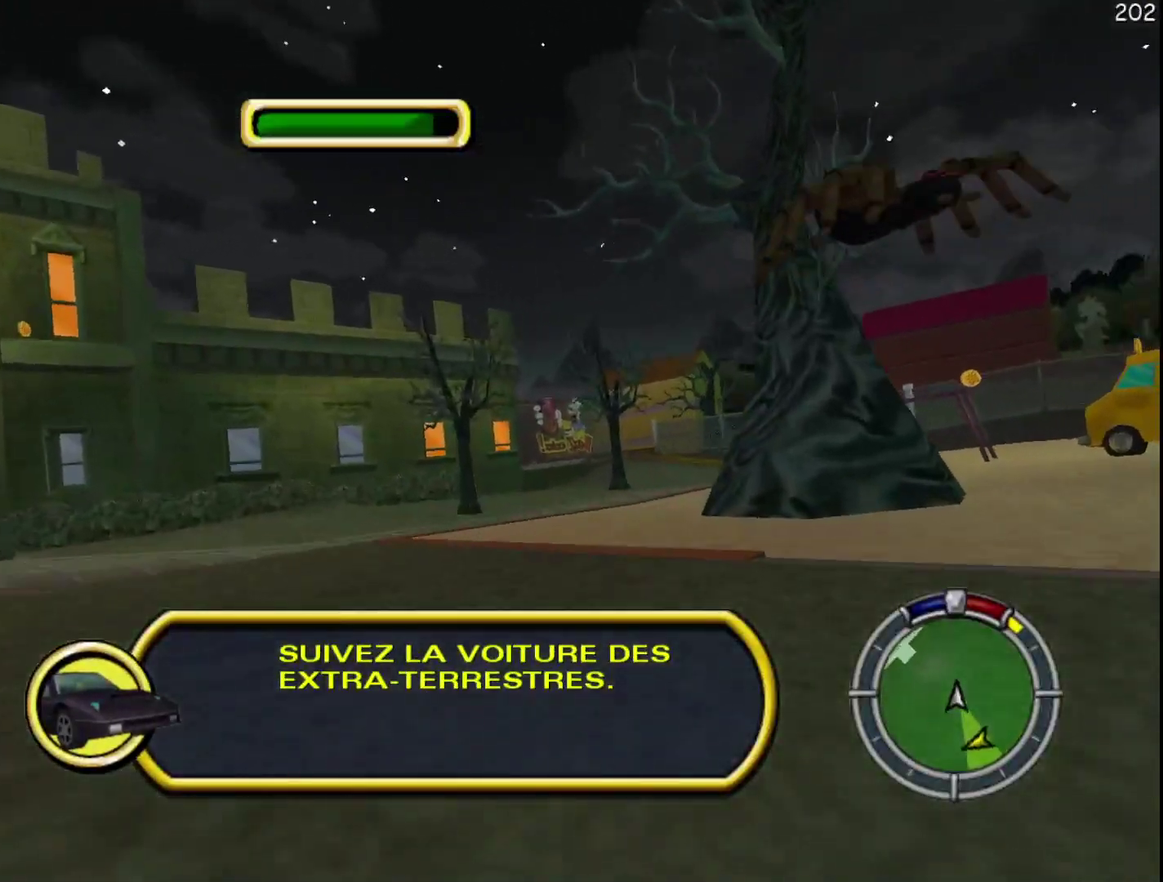
{"buttons": ["R2"], "events": []}
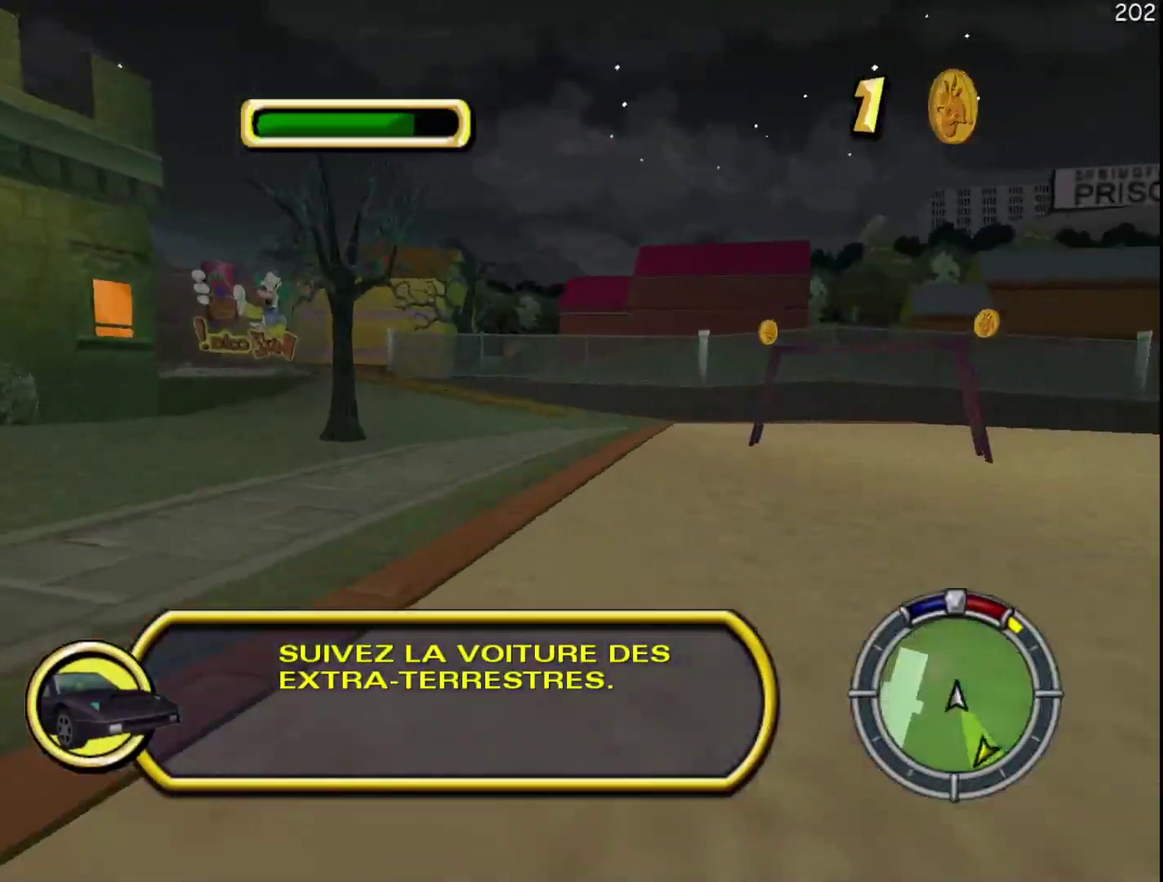
{"buttons": ["X", "R2"], "events": [[333, "X", "down"]]}
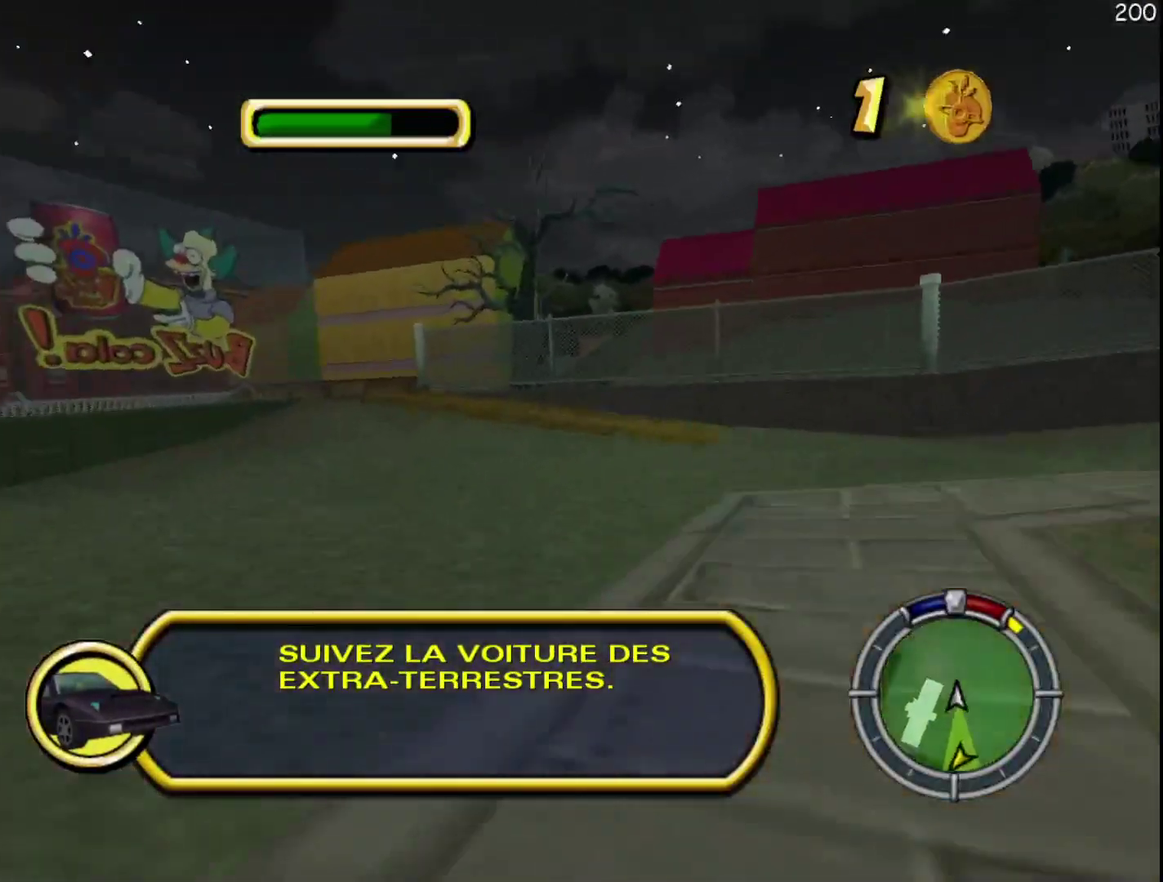
{"buttons": ["X"], "events": [[117, "R2", "up"], [167, "L2", "down"], [367, "L2", "up"]]}
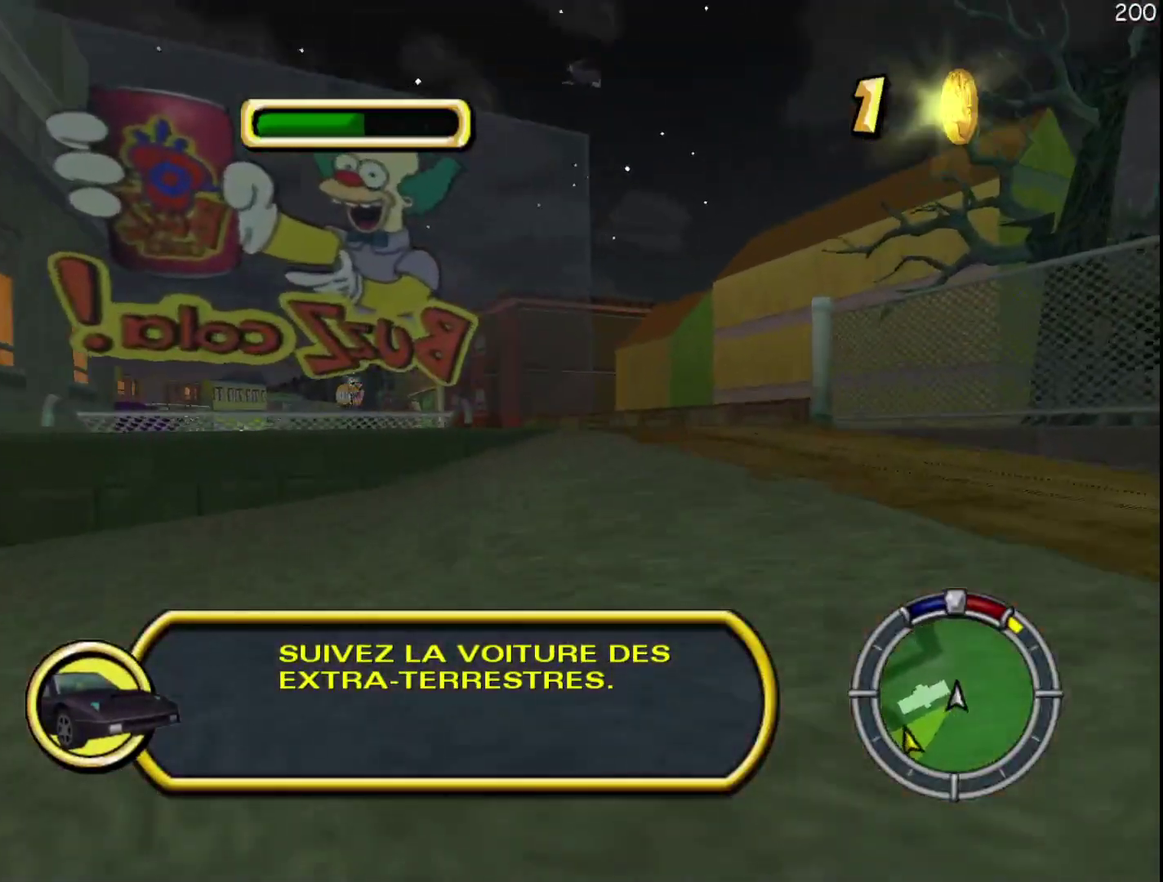
{"buttons": ["R2"], "events": [[117, "X", "up"], [400, "R2", "down"]]}
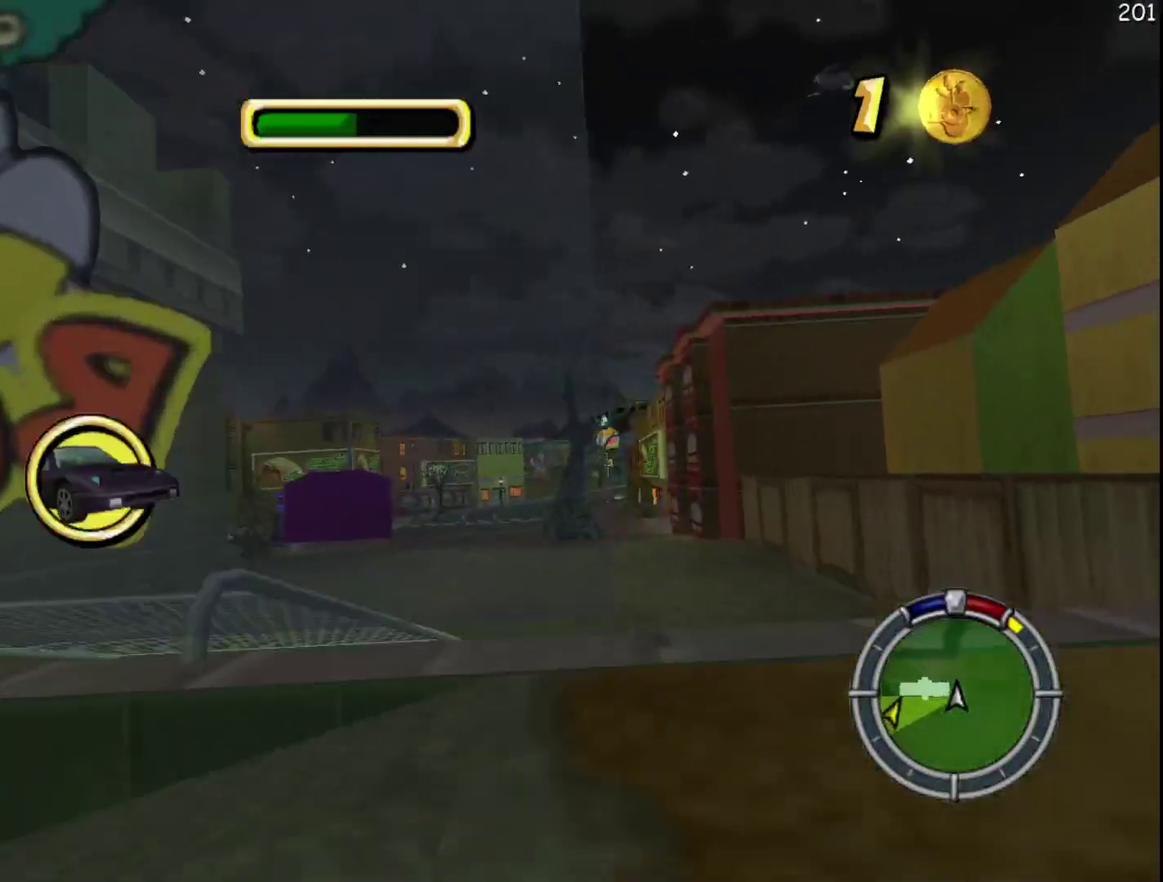
{"buttons": ["A", "Y", "R2"], "events": [[67, "R2", "up"], [167, "R2", "down"], [367, "A", "down"], [367, "Y", "down"]]}
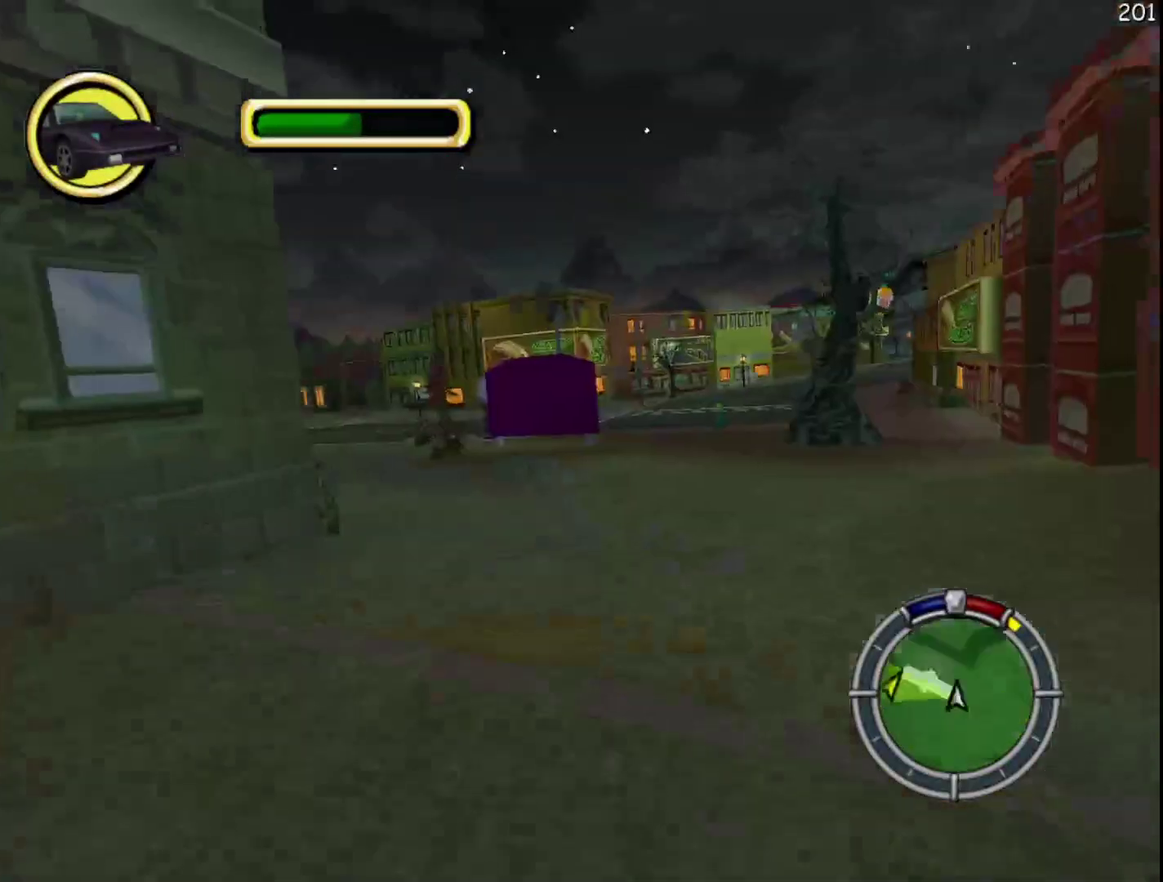
{"buttons": ["R2"], "events": [[17, "A", "up"], [17, "Y", "up"]]}
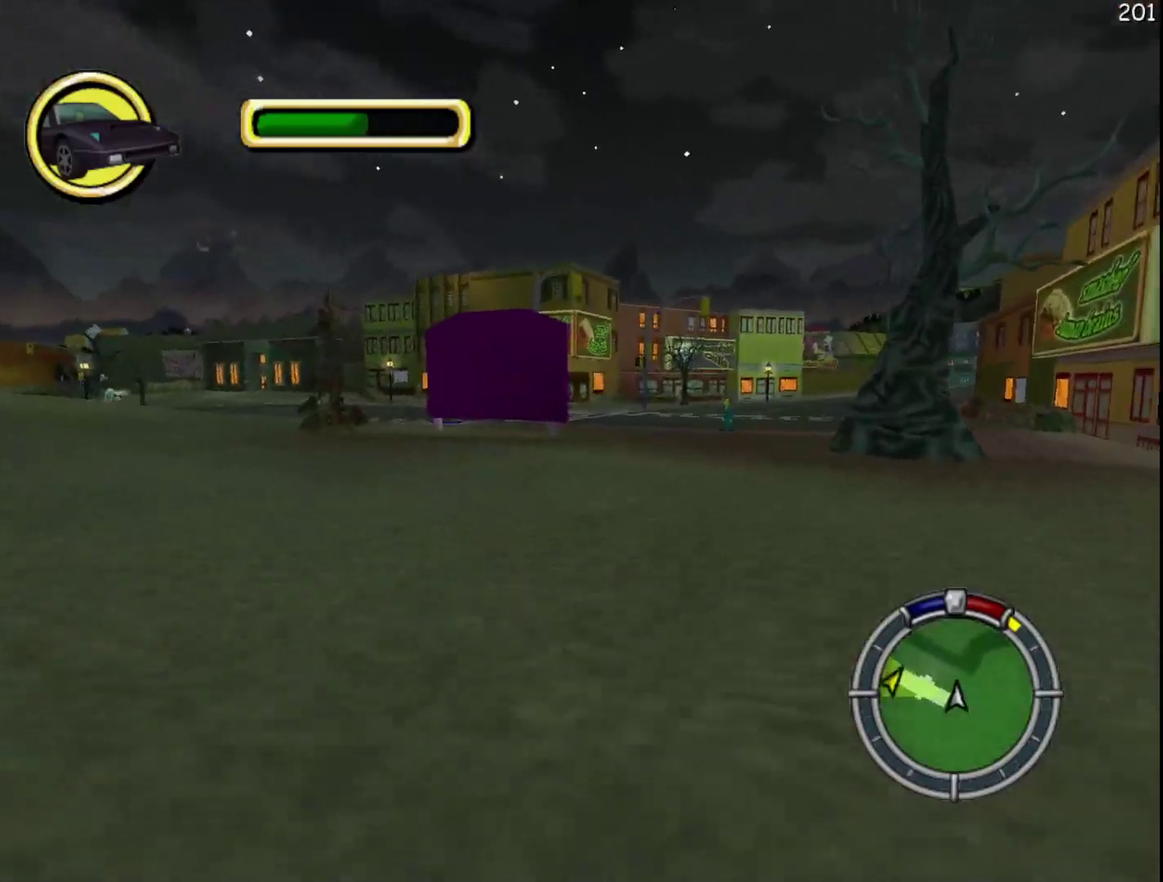
{"buttons": ["R2"], "events": []}
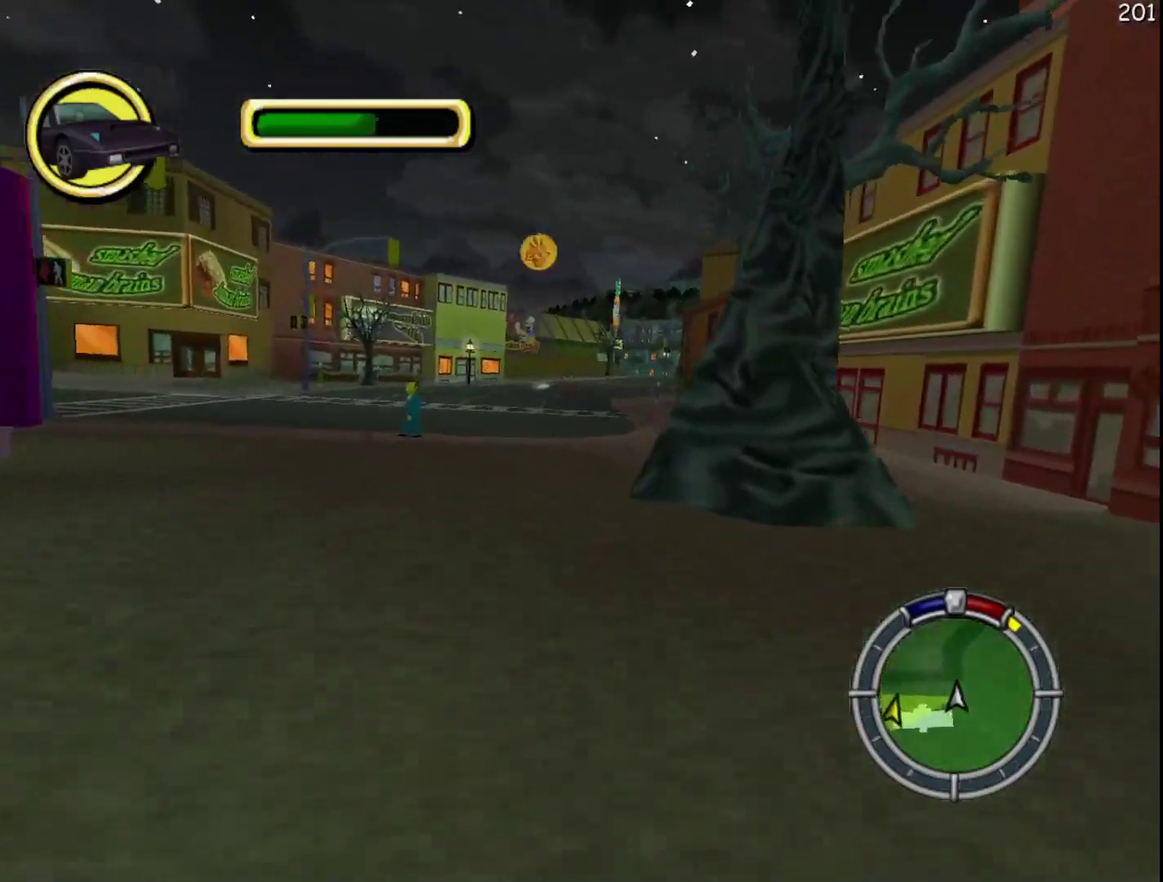
{"buttons": ["R2"], "events": [[133, "A", "down"], [133, "Y", "down"], [200, "A", "up"], [200, "Y", "up"]]}
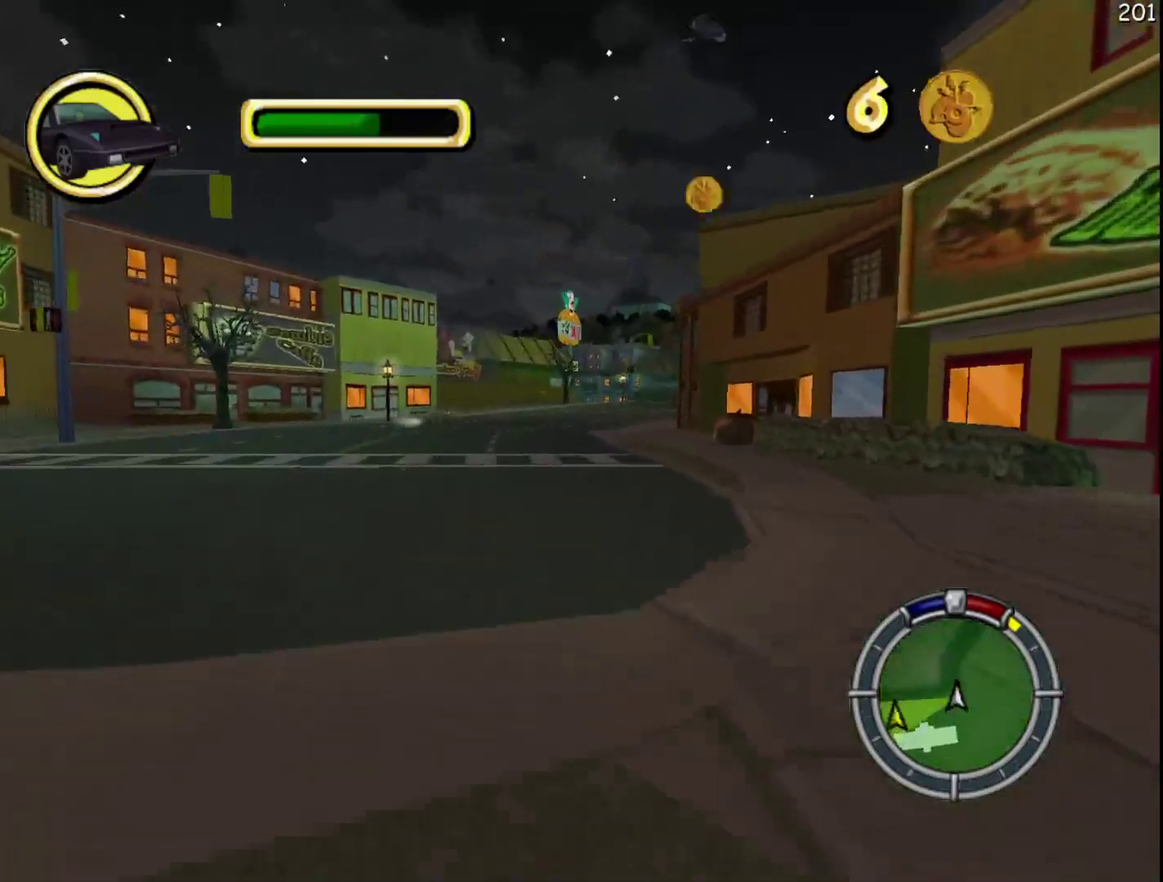
{"buttons": ["R2"], "events": []}
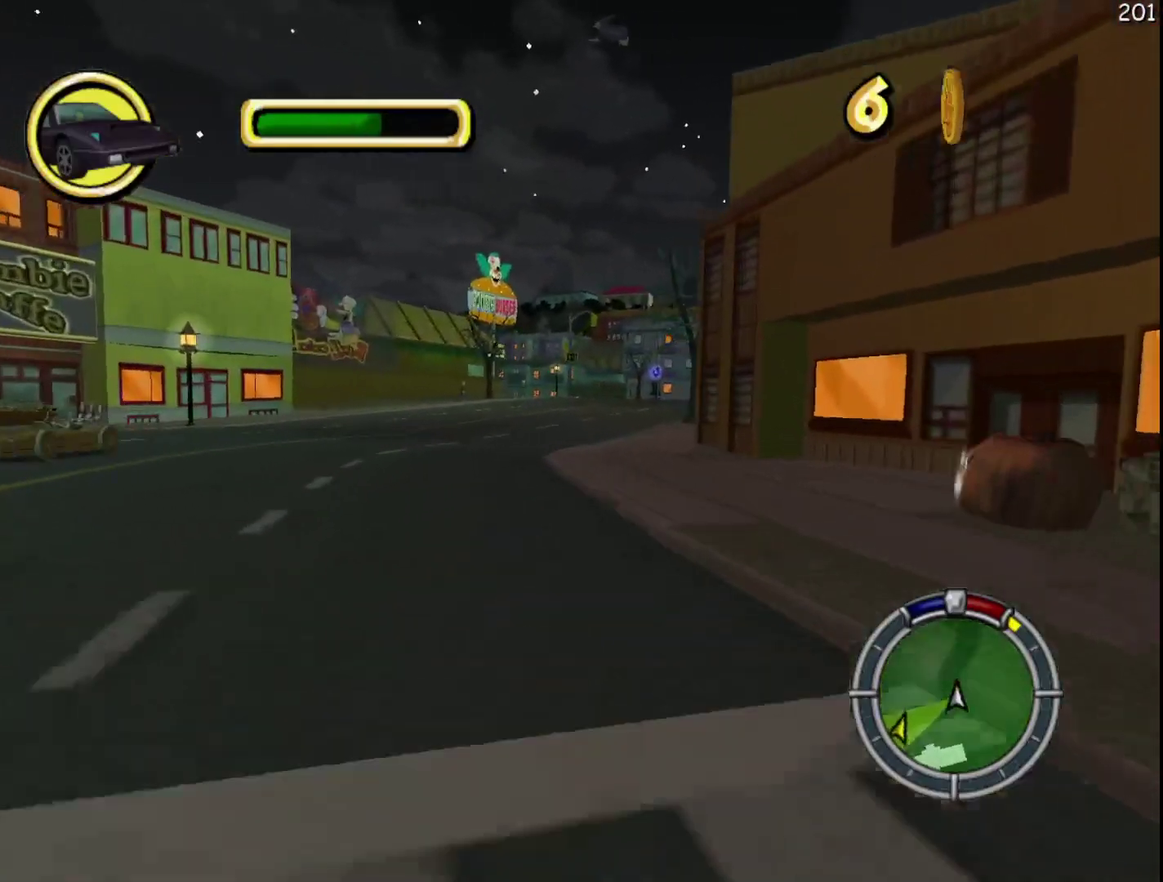
{"buttons": ["R2"], "events": []}
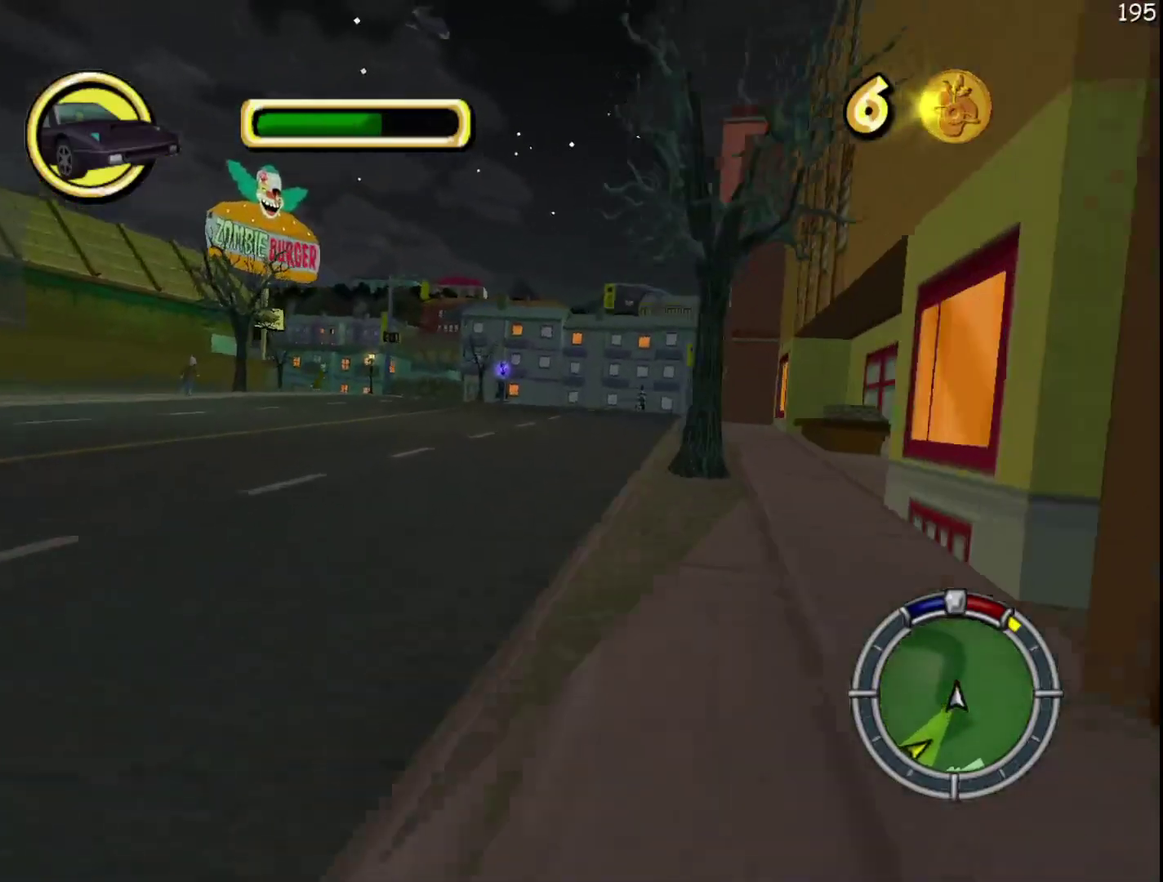
{"buttons": ["R2"], "events": []}
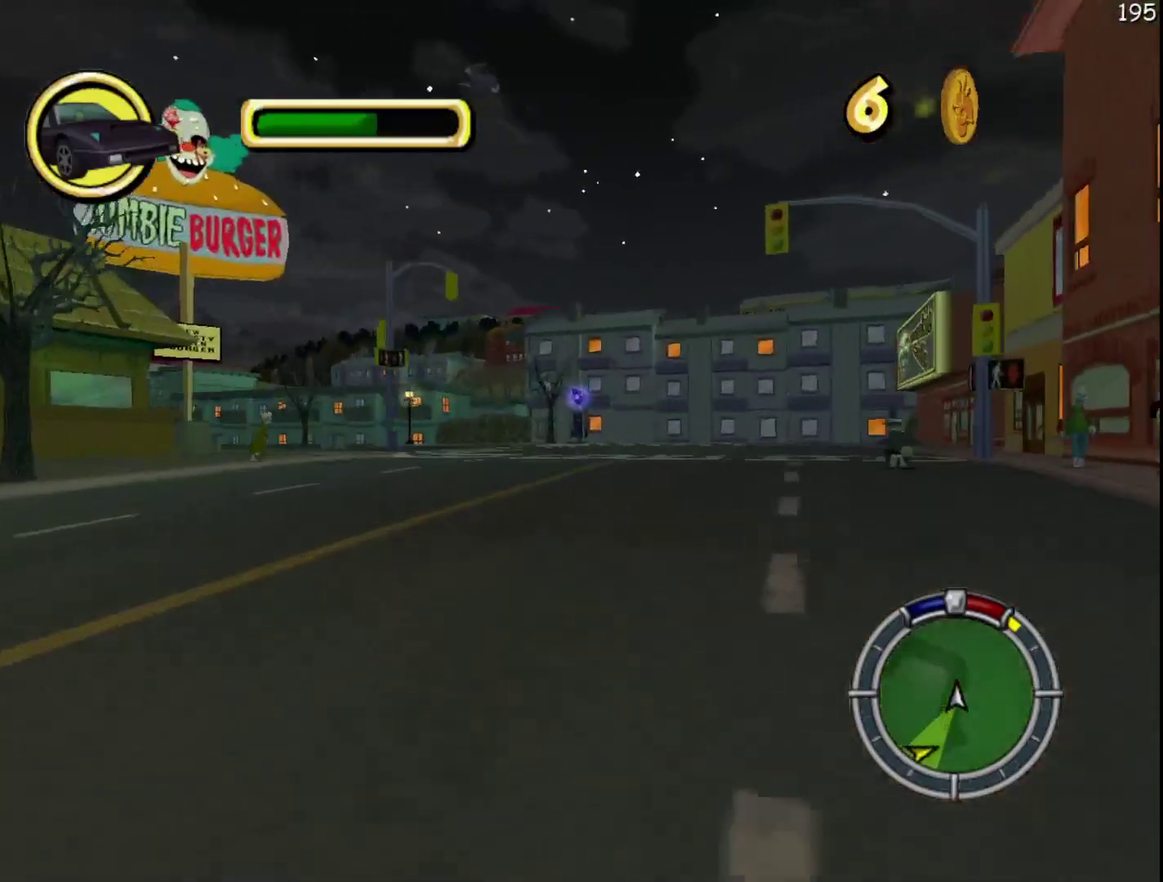
{"buttons": ["R2"], "events": []}
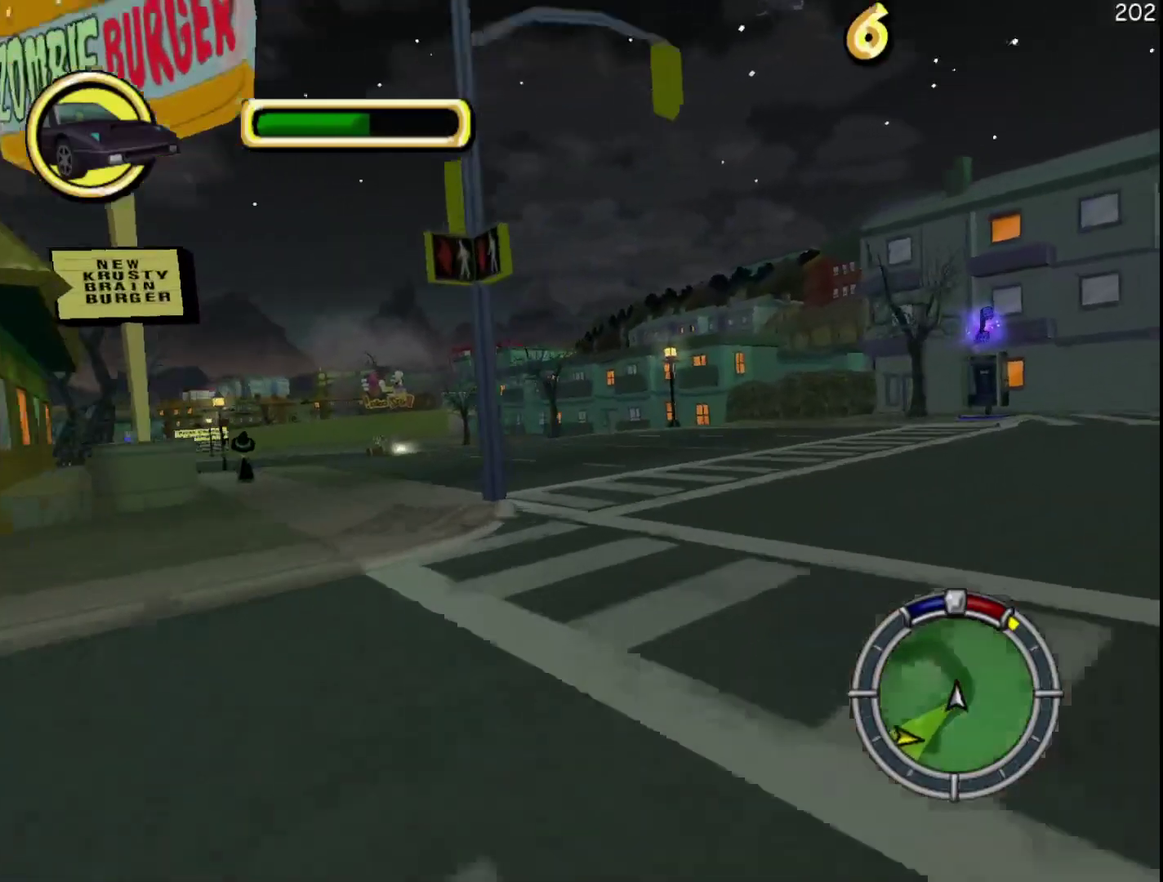
{"buttons": ["R2"], "events": [[167, "Y", "down"], [183, "A", "down"], [350, "A", "up"], [350, "Y", "up"]]}
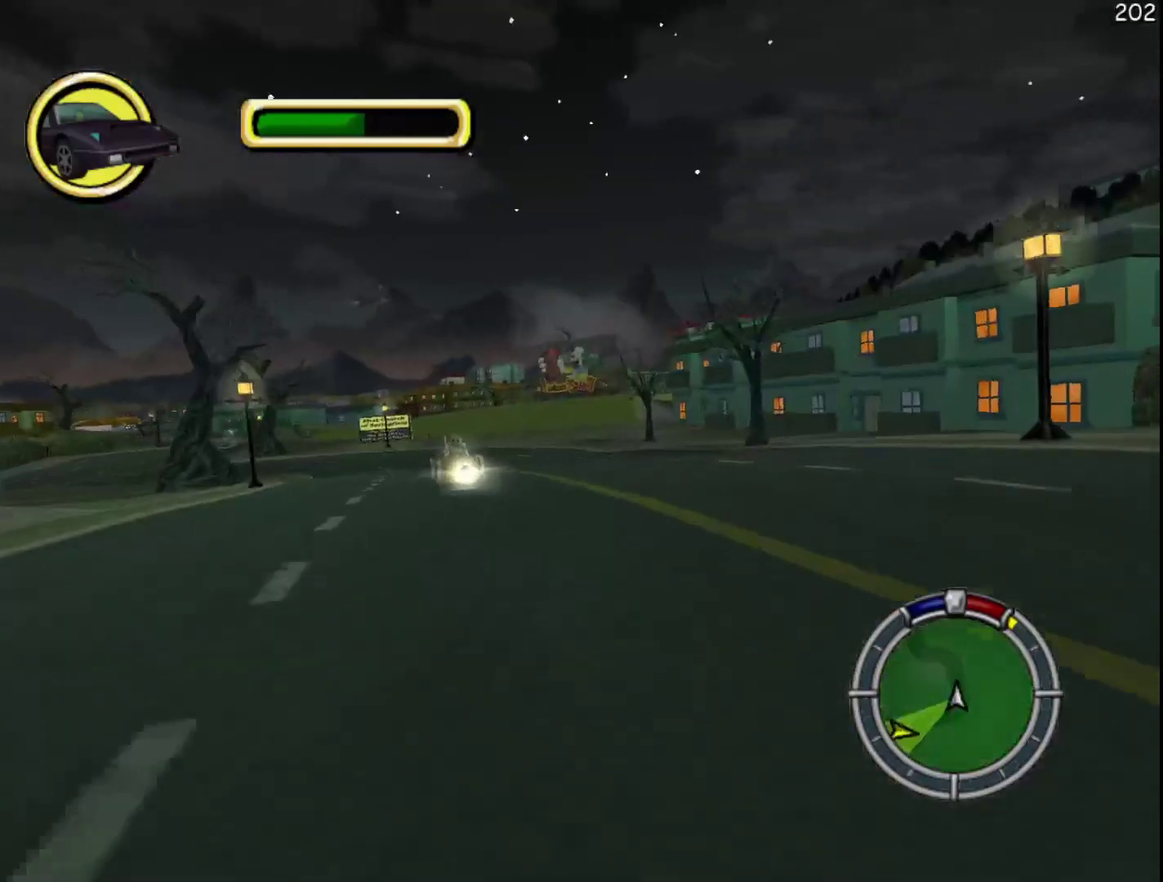
{"buttons": ["R2"], "events": []}
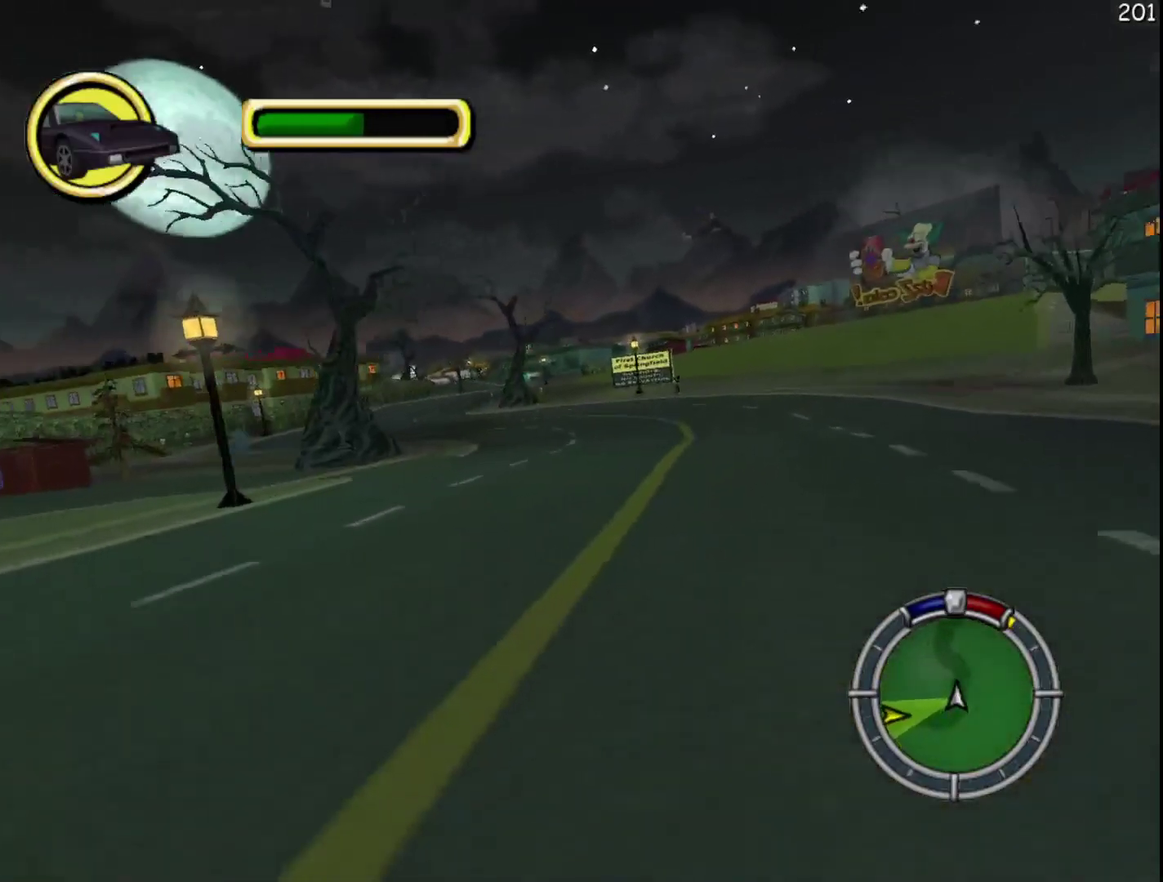
{"buttons": ["R2"], "events": []}
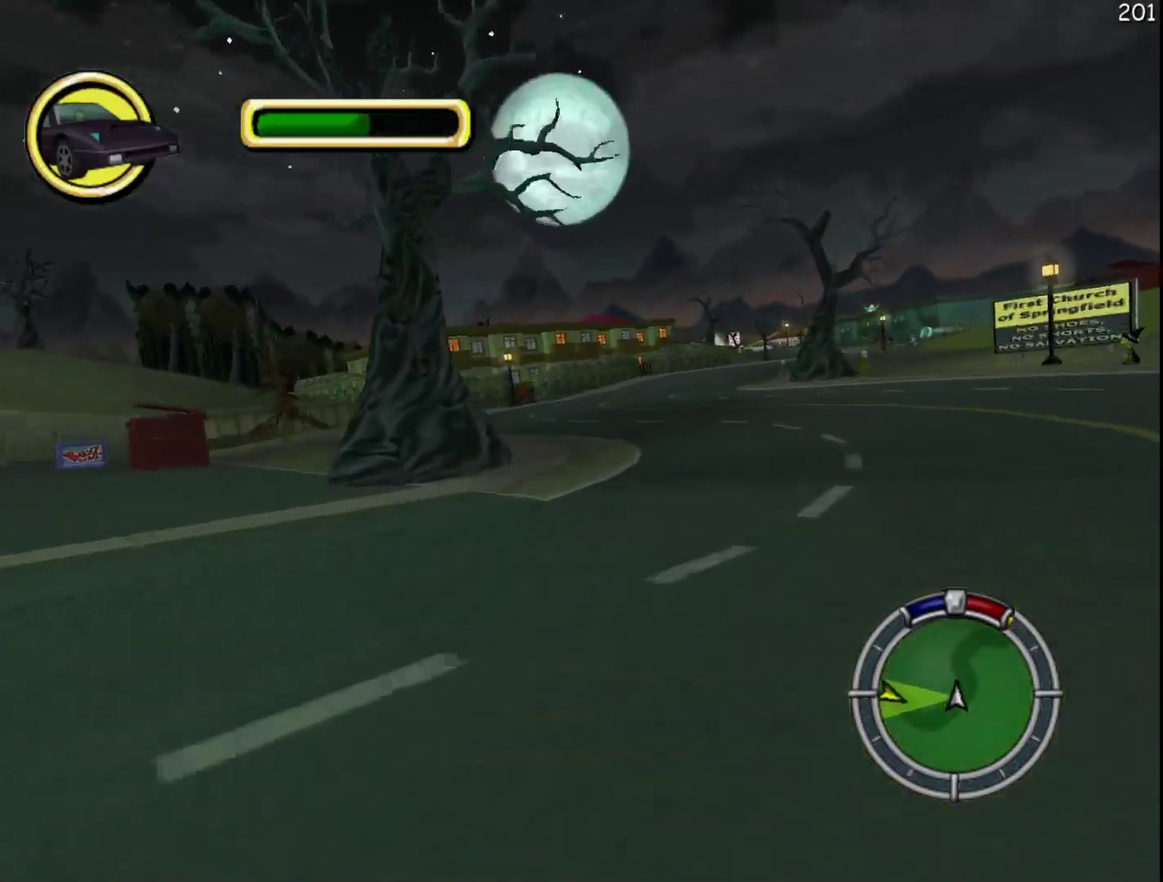
{"buttons": ["R2"], "events": []}
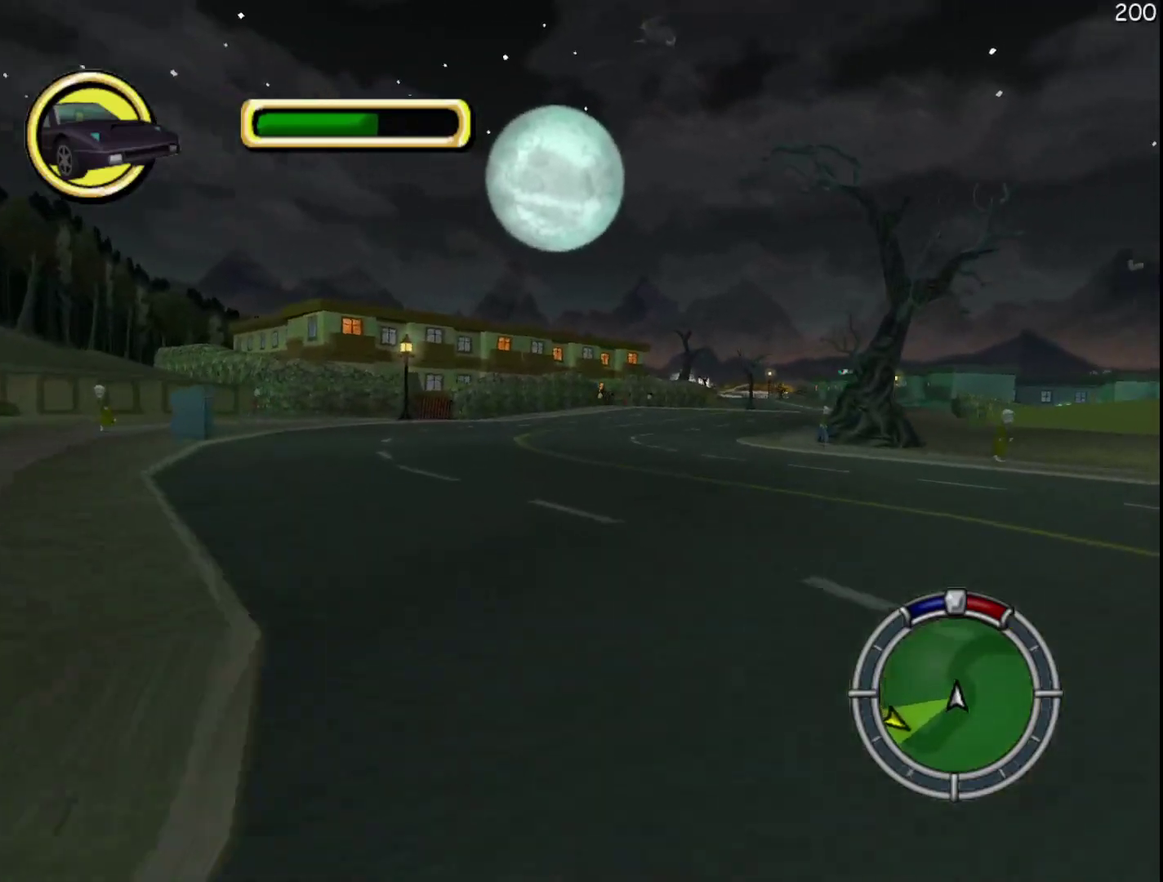
{"buttons": ["R2"], "events": [[233, "A", "down"], [233, "Y", "down"], [317, "A", "up"], [333, "Y", "up"]]}
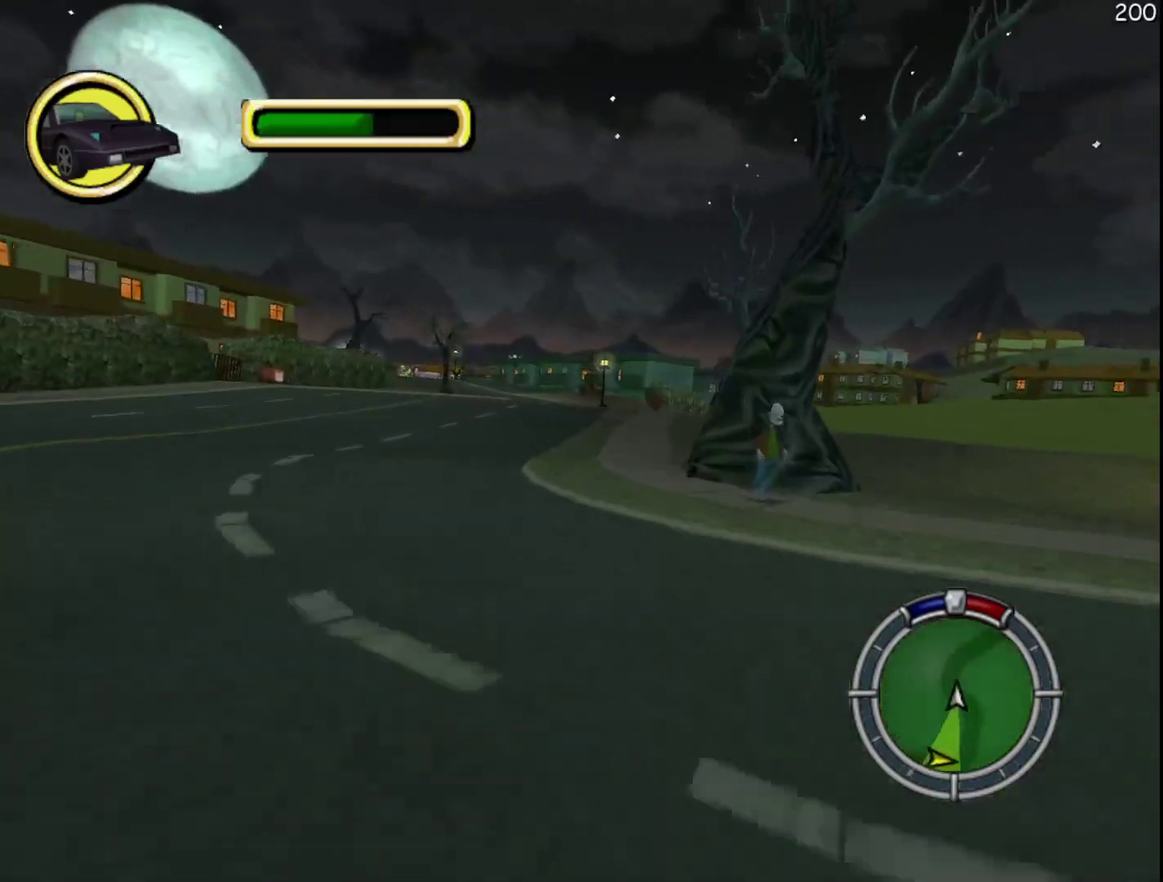
{"buttons": ["R2"], "events": []}
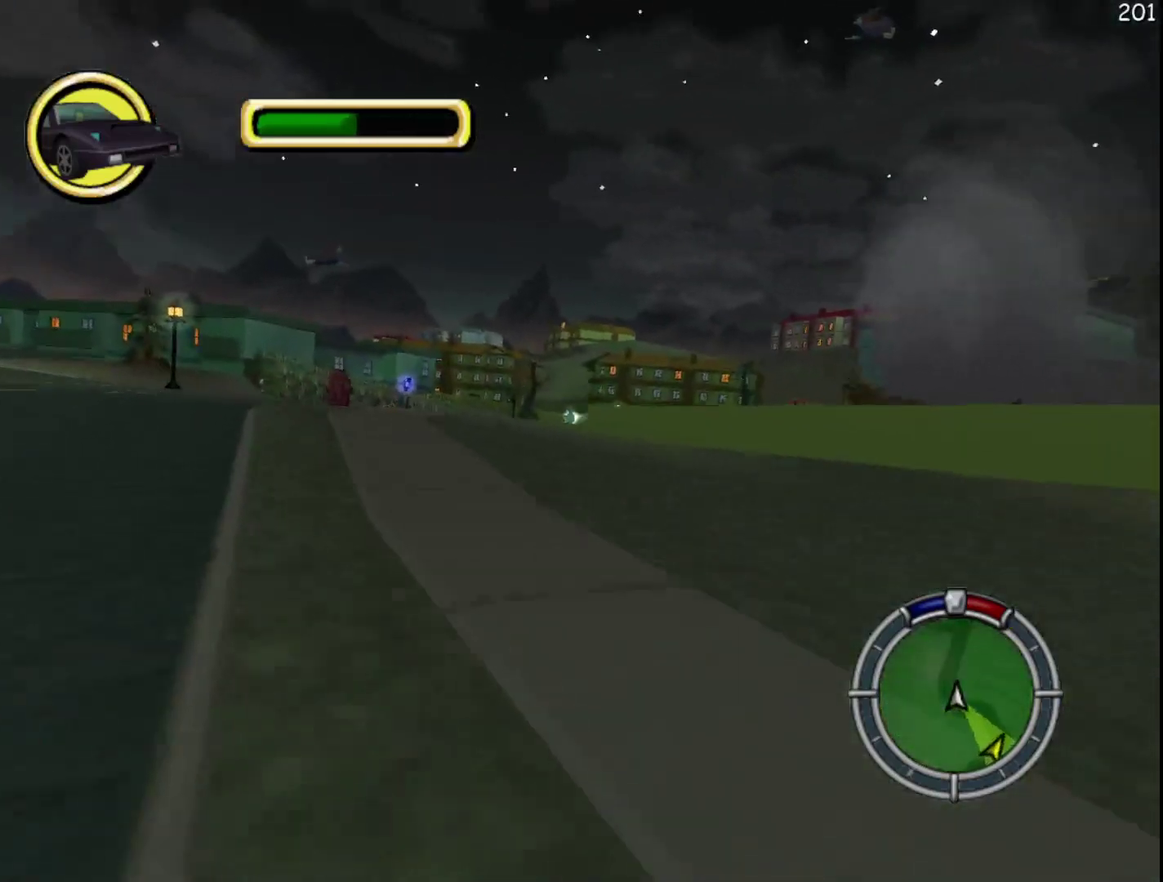
{"buttons": [], "events": [[400, "R2", "up"]]}
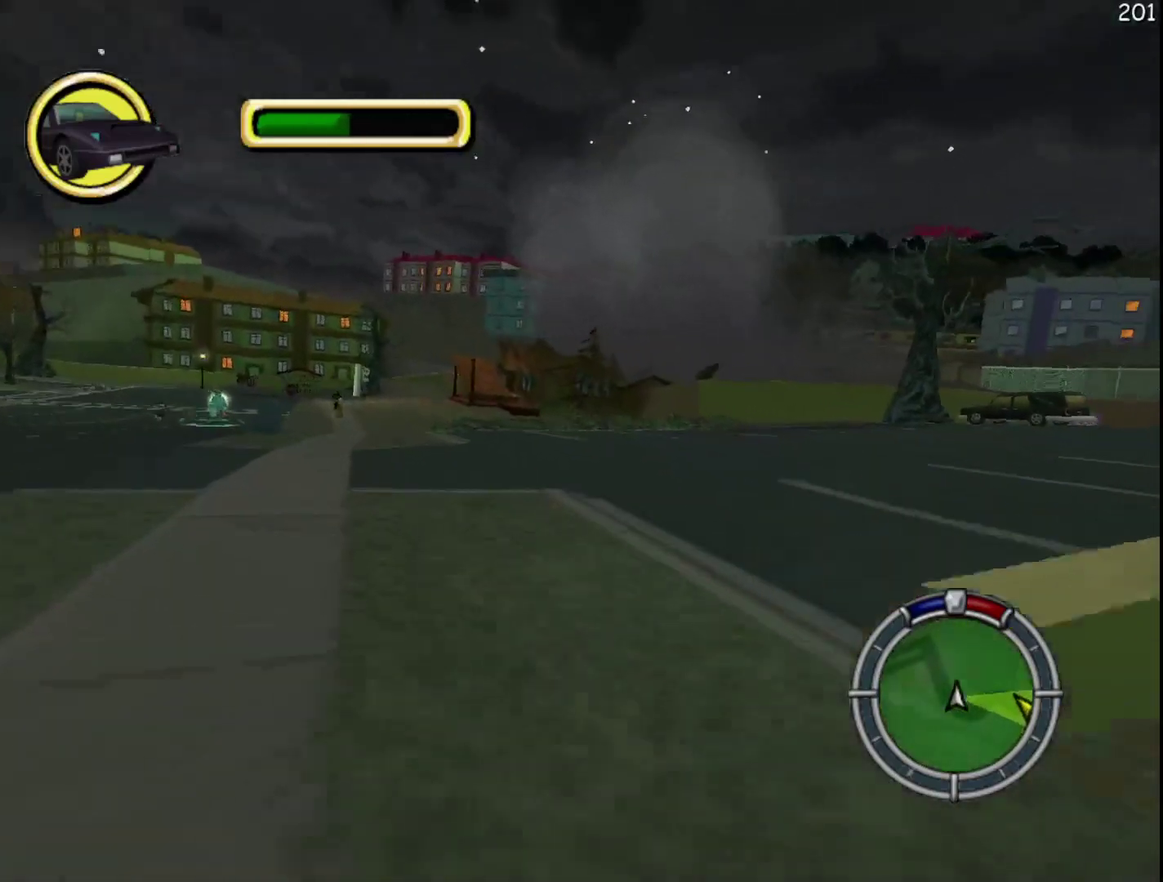
{"buttons": ["A", "Y"], "events": [[317, "A", "down"], [317, "Y", "down"]]}
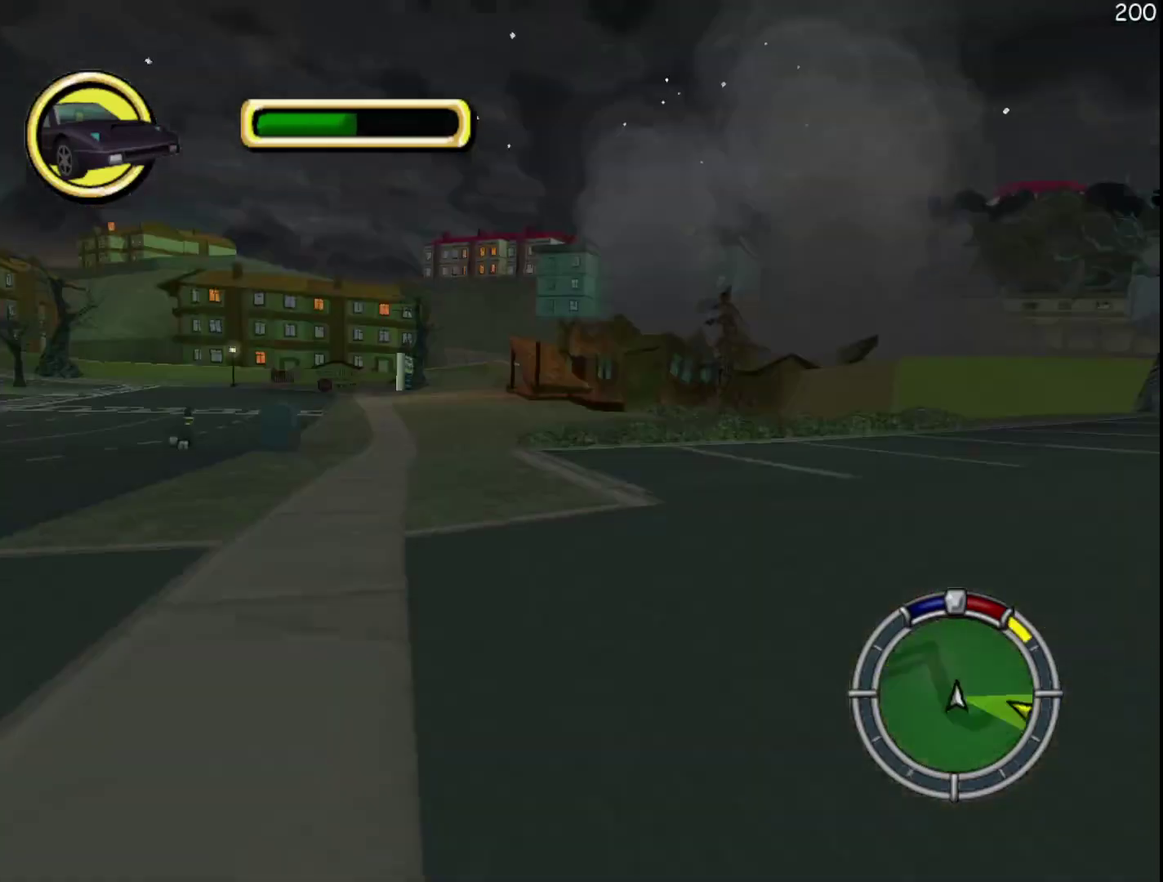
{"buttons": [], "events": [[17, "A", "up"], [33, "Y", "up"]]}
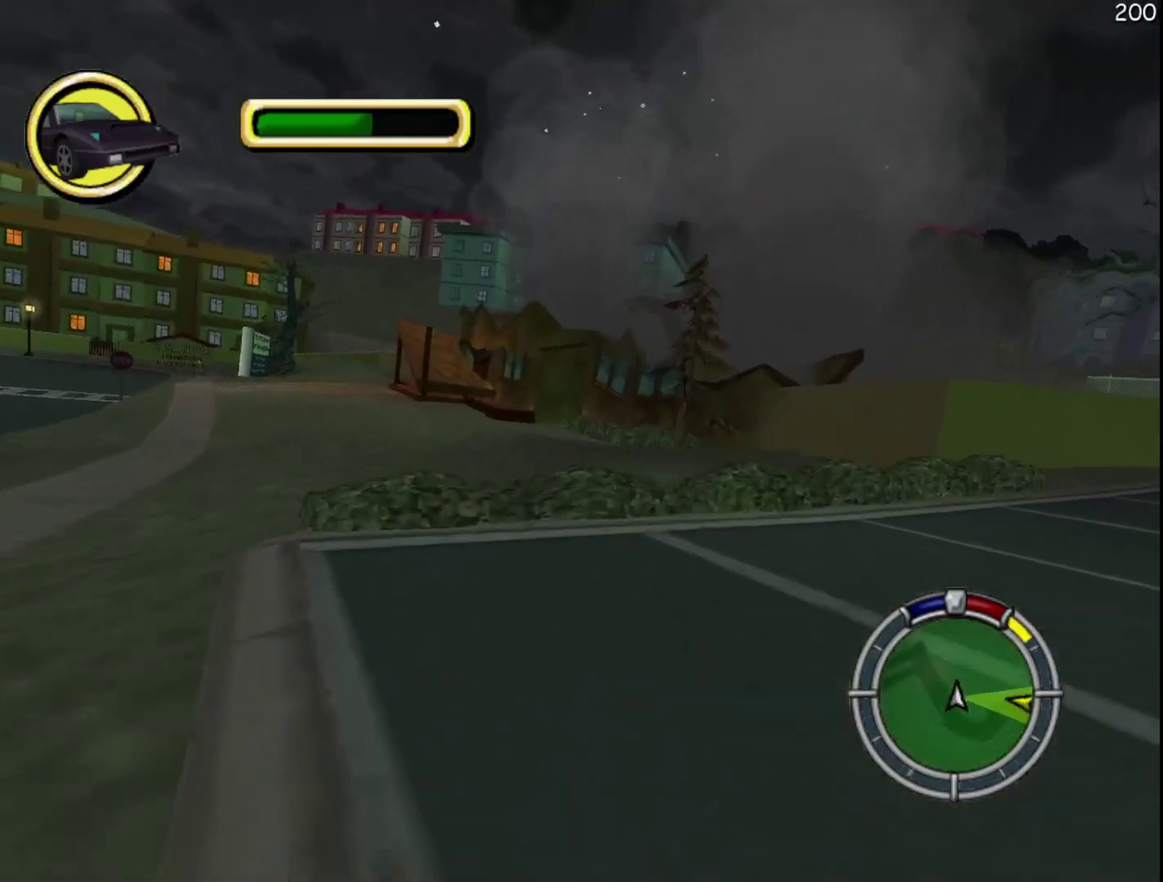
{"buttons": ["X"], "events": [[183, "X", "down"]]}
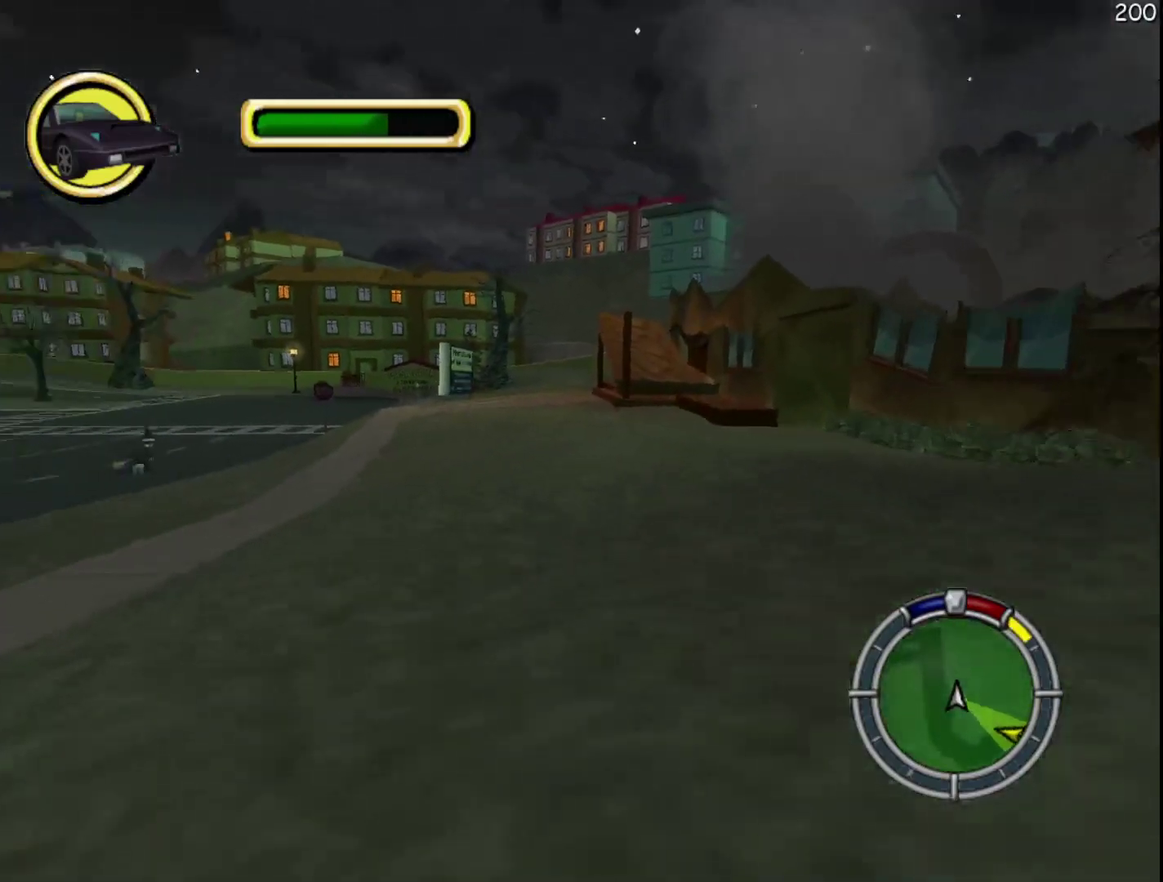
{"buttons": ["X", "L2"], "events": [[33, "L2", "down"]]}
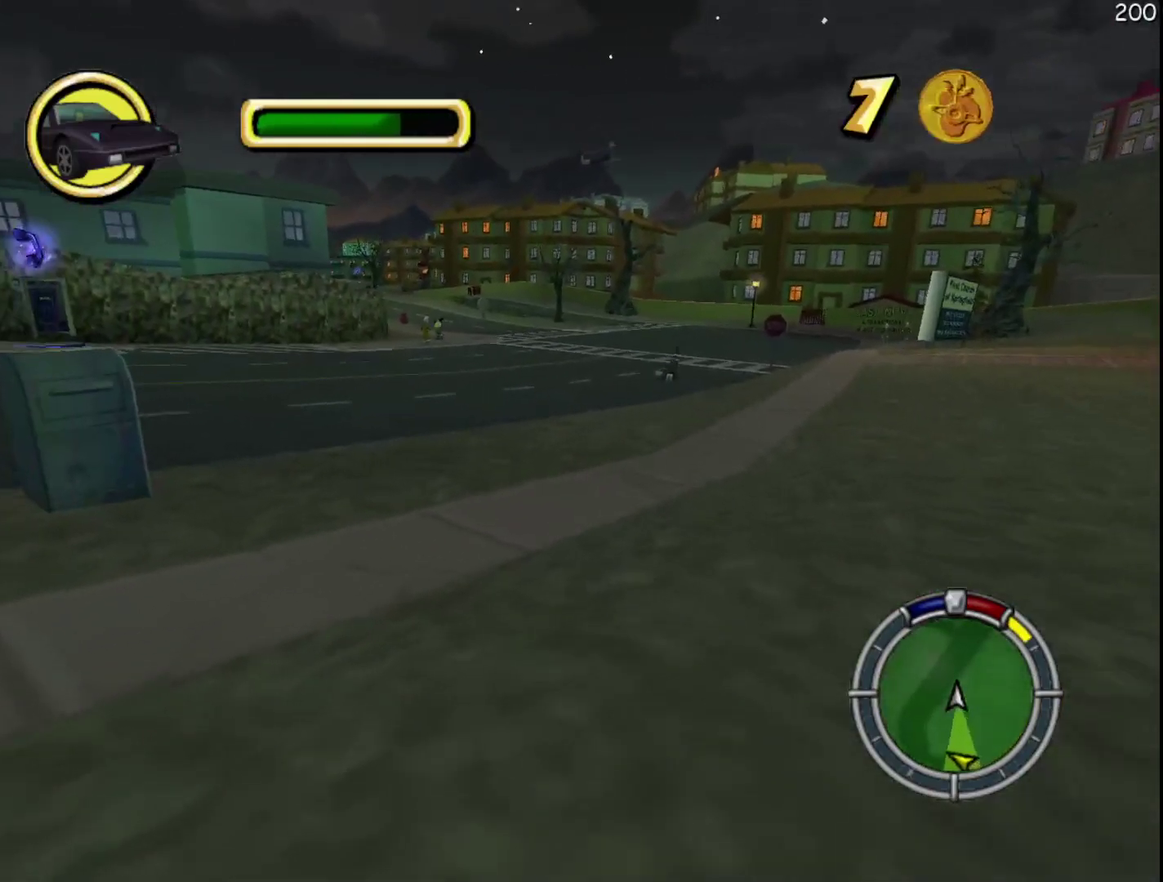
{"buttons": ["X", "L2", "R2"], "events": [[317, "R2", "down"]]}
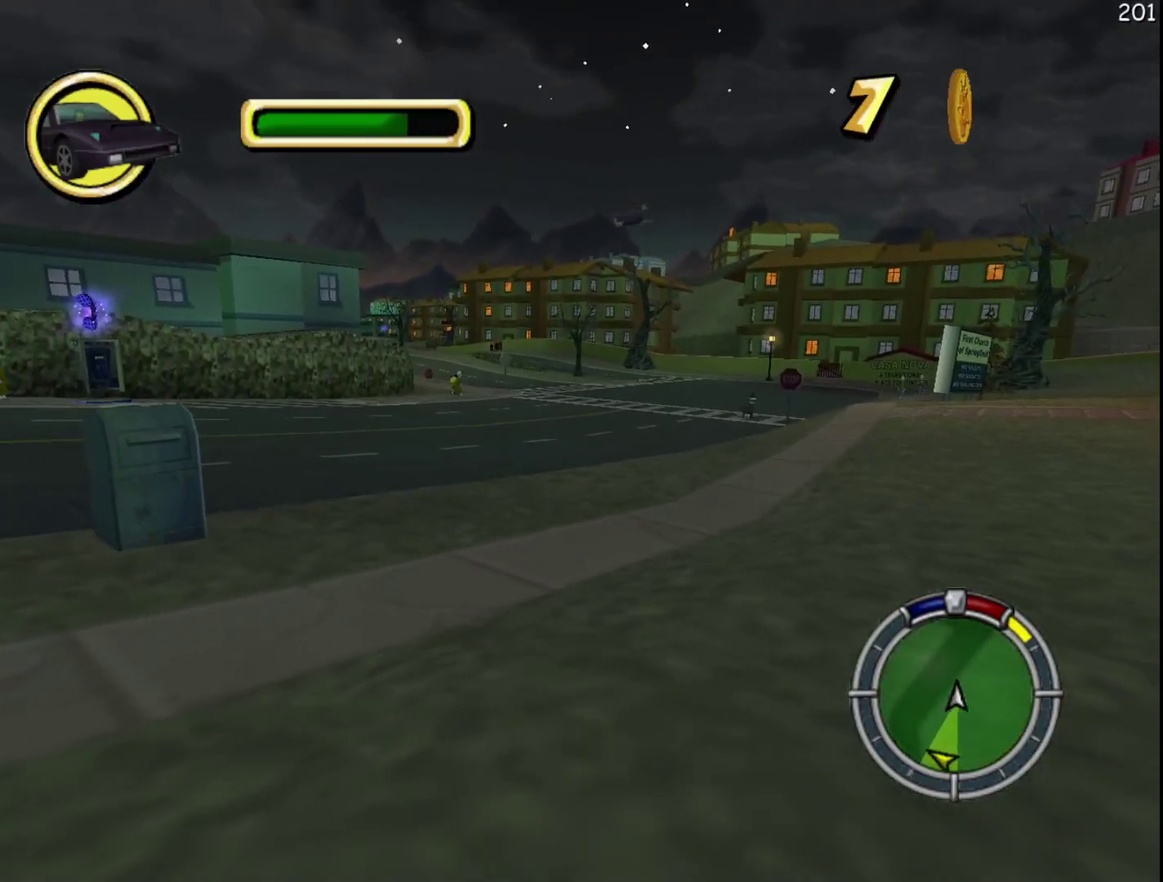
{"buttons": ["X", "L2", "R2"], "events": []}
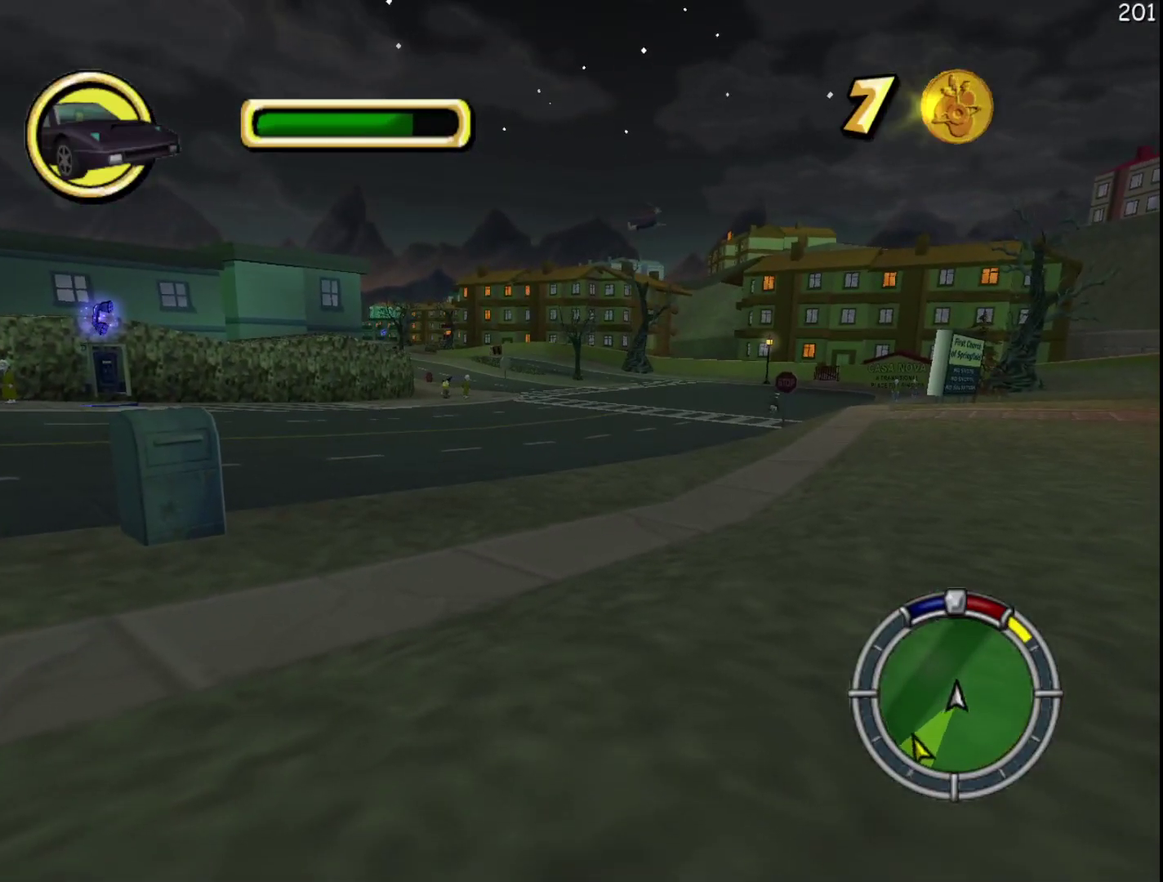
{"buttons": ["X", "R2"], "events": [[317, "L2", "up"]]}
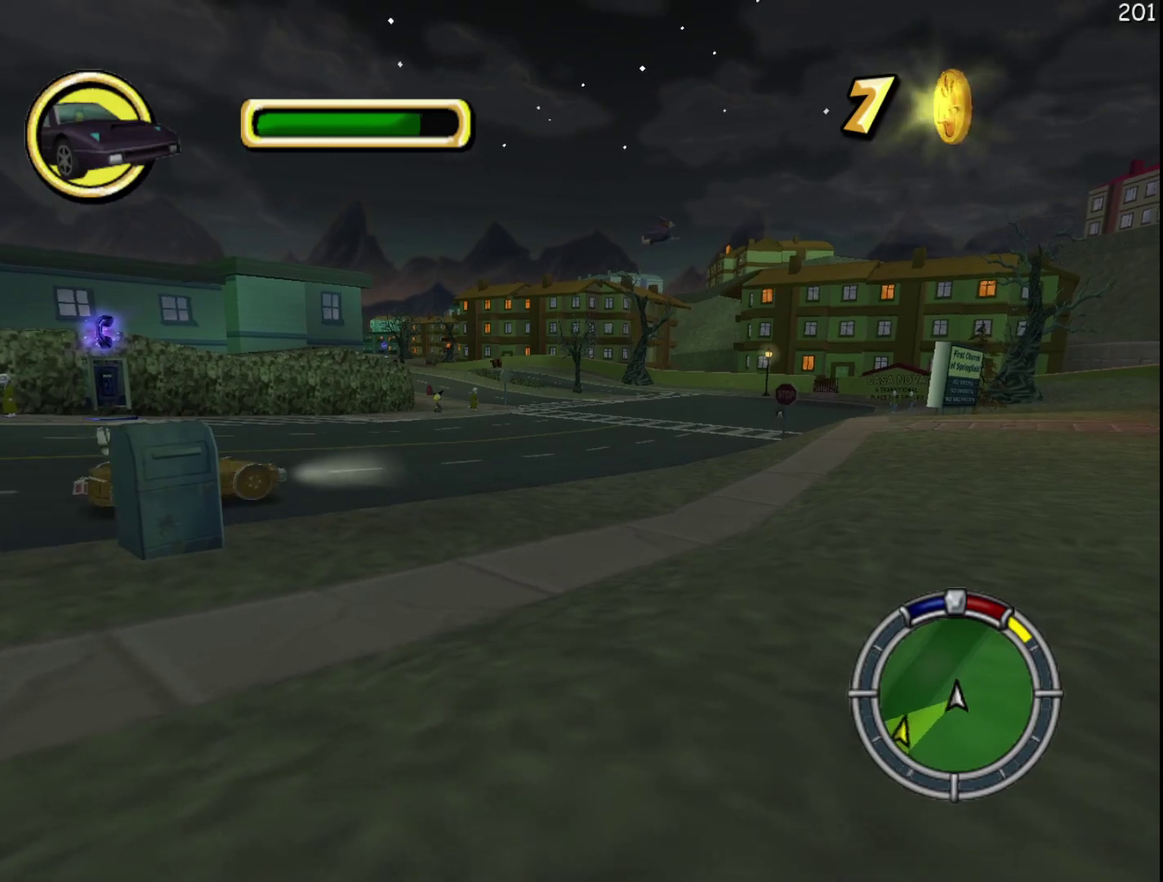
{"buttons": ["X", "R2"], "events": []}